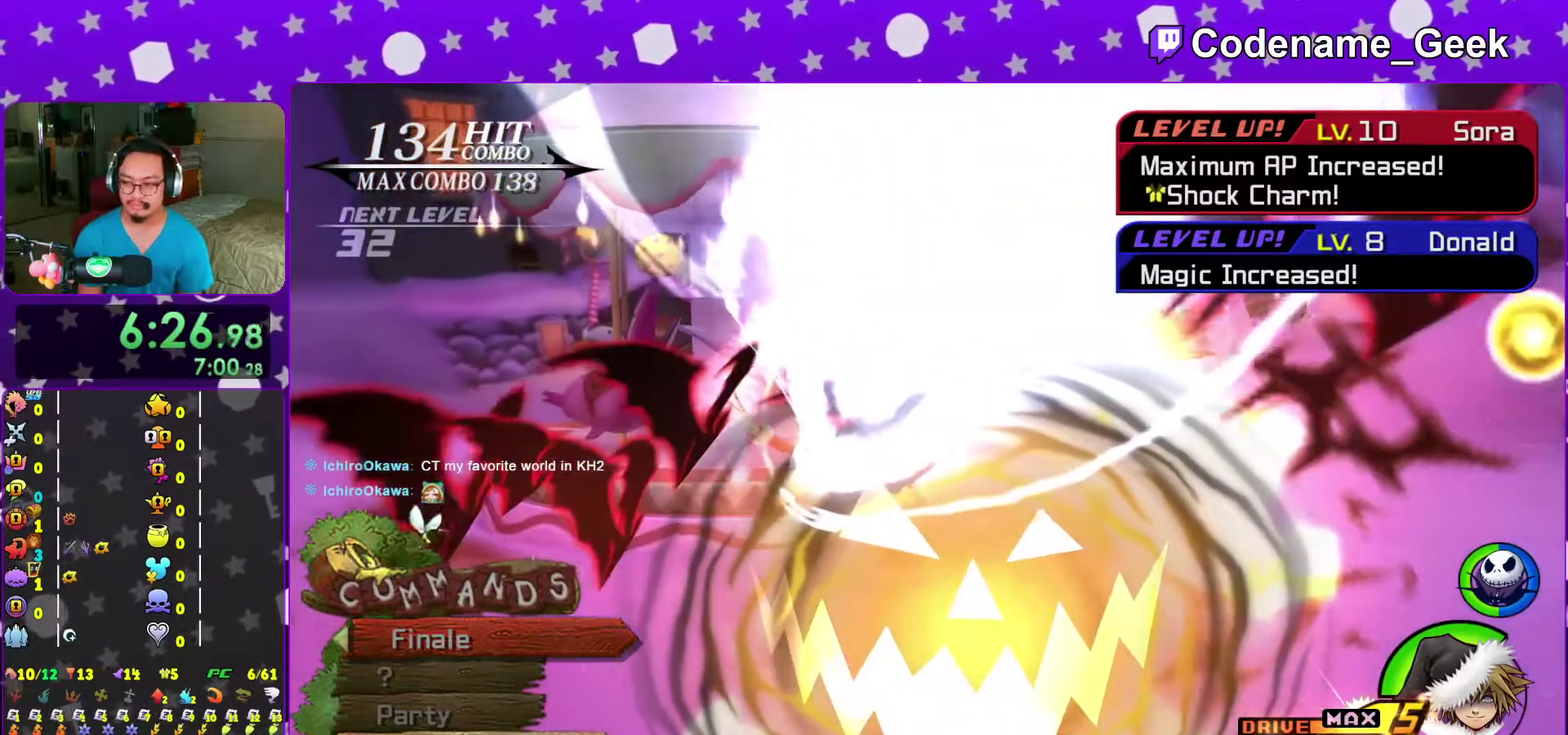
Gameplay with a controller (Nintendo layout); each line is a JSON object with the inputs held at the frame after it (dt_ms = milliseconds from this image to that frame). "events" lists button and stick changes between this image and that frame as [ms after this image, input, new state], when the widget could be followed in between. This overlay highlights the sticks when they move; stick clicks (L3 R3) are not distinguishable. Not read: L3 R3 START.
{"dt_ms": 500, "buttons": [], "left_stick": "center", "right_stick": "center", "events": []}
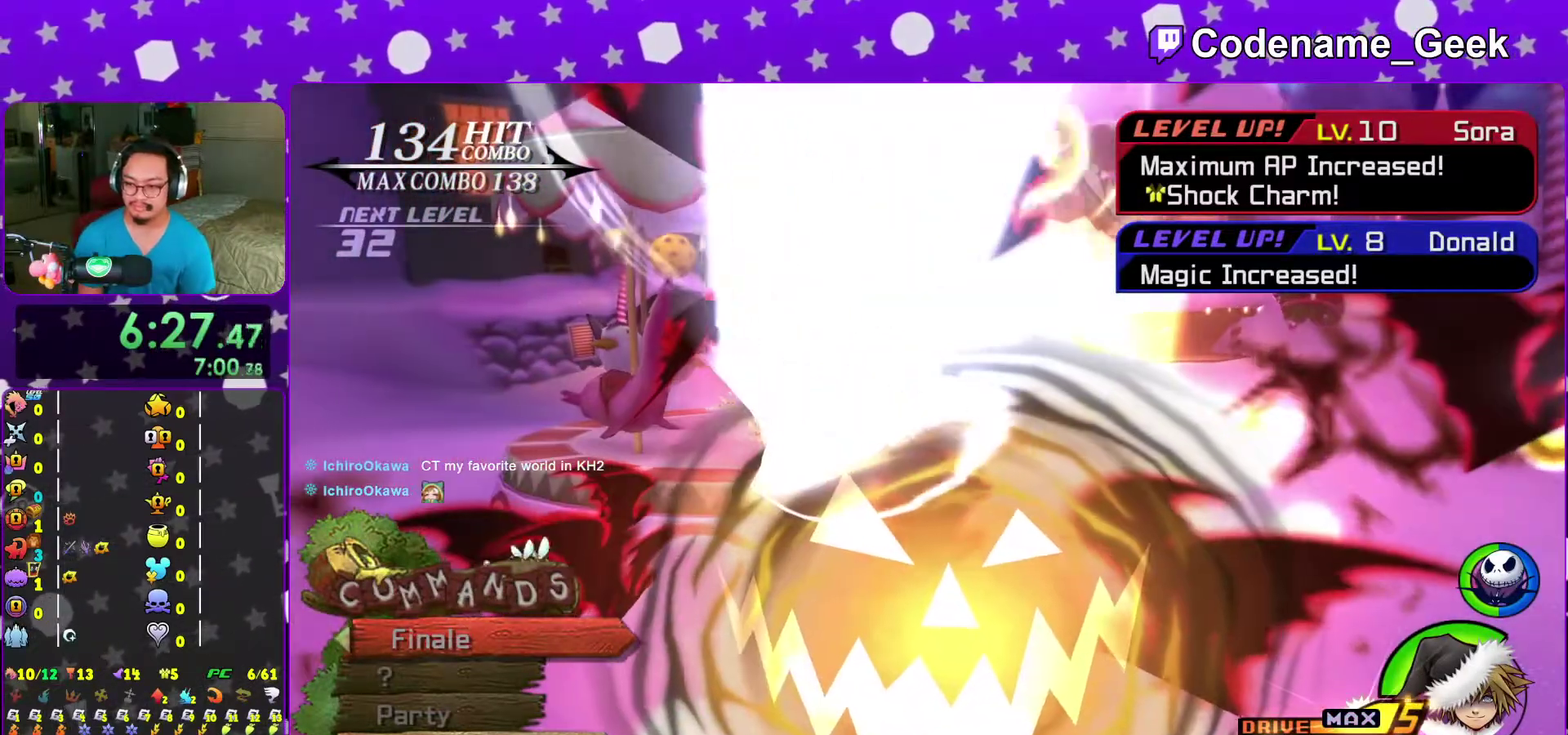
{"dt_ms": 500, "buttons": [], "left_stick": "center", "right_stick": "center"}
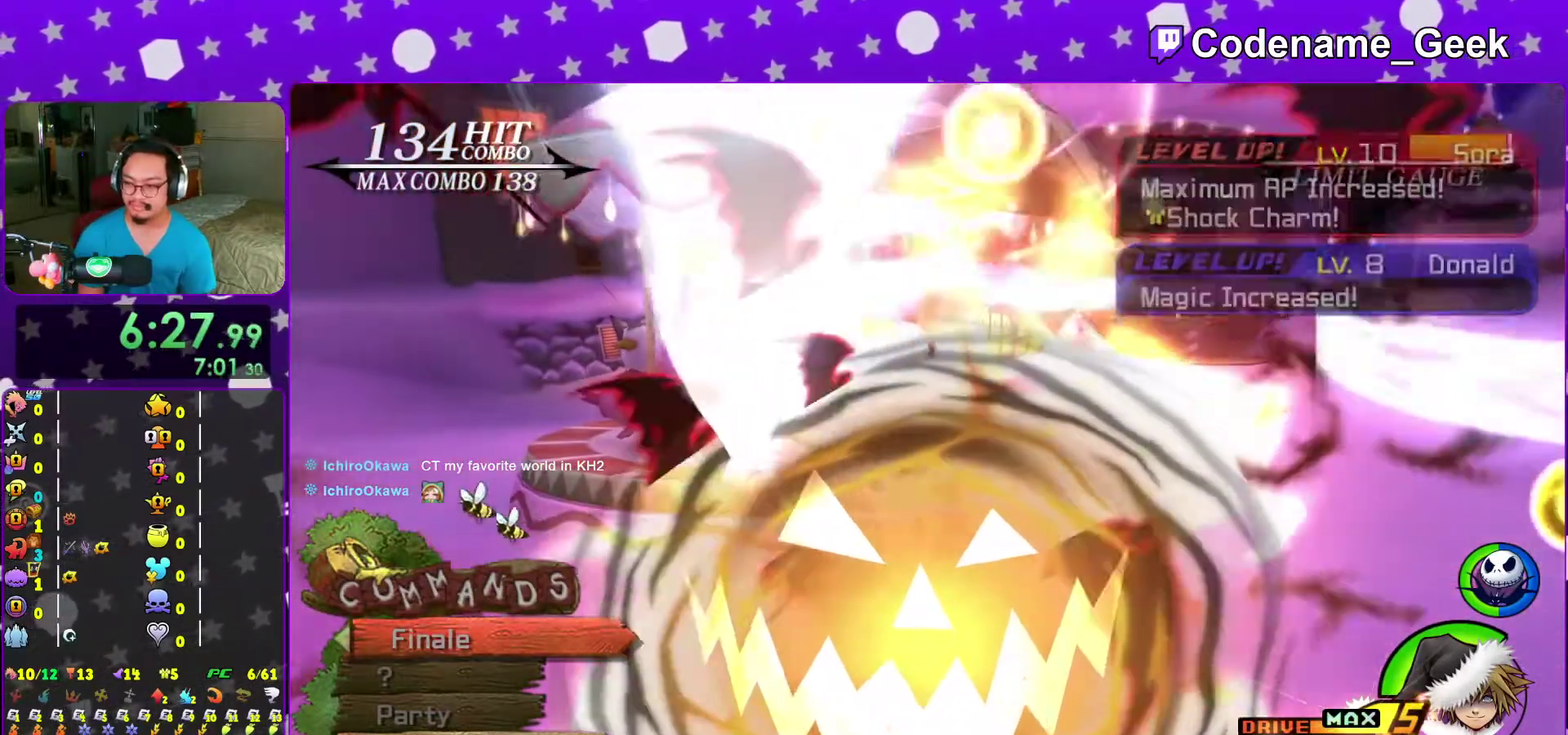
{"dt_ms": 600, "buttons": ["B"], "left_stick": "center", "right_stick": "center"}
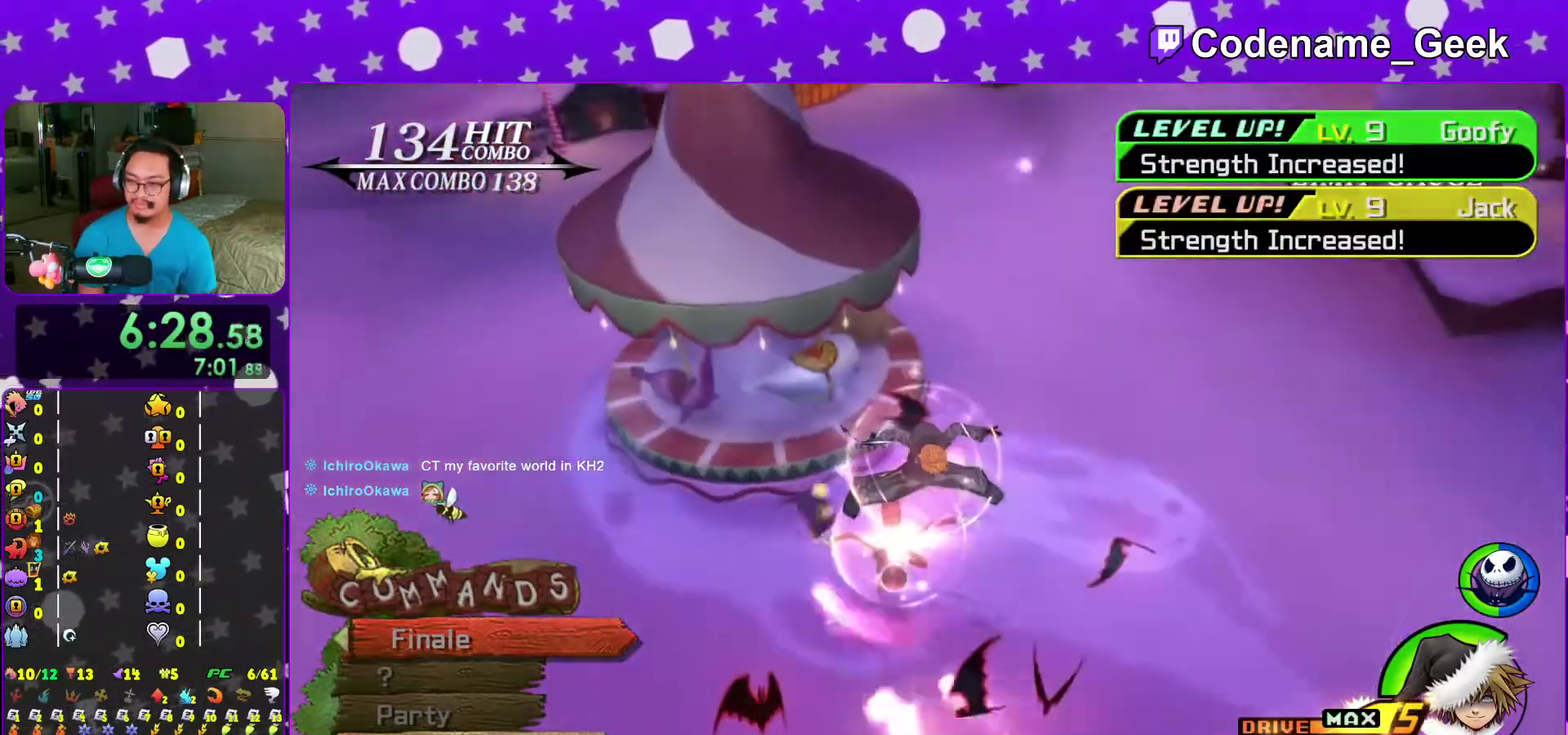
{"dt_ms": 400, "buttons": ["B"], "left_stick": "center", "right_stick": "center", "events": [[83, "B", "up"], [200, "B", "down"], [267, "B", "up"], [367, "B", "down"]]}
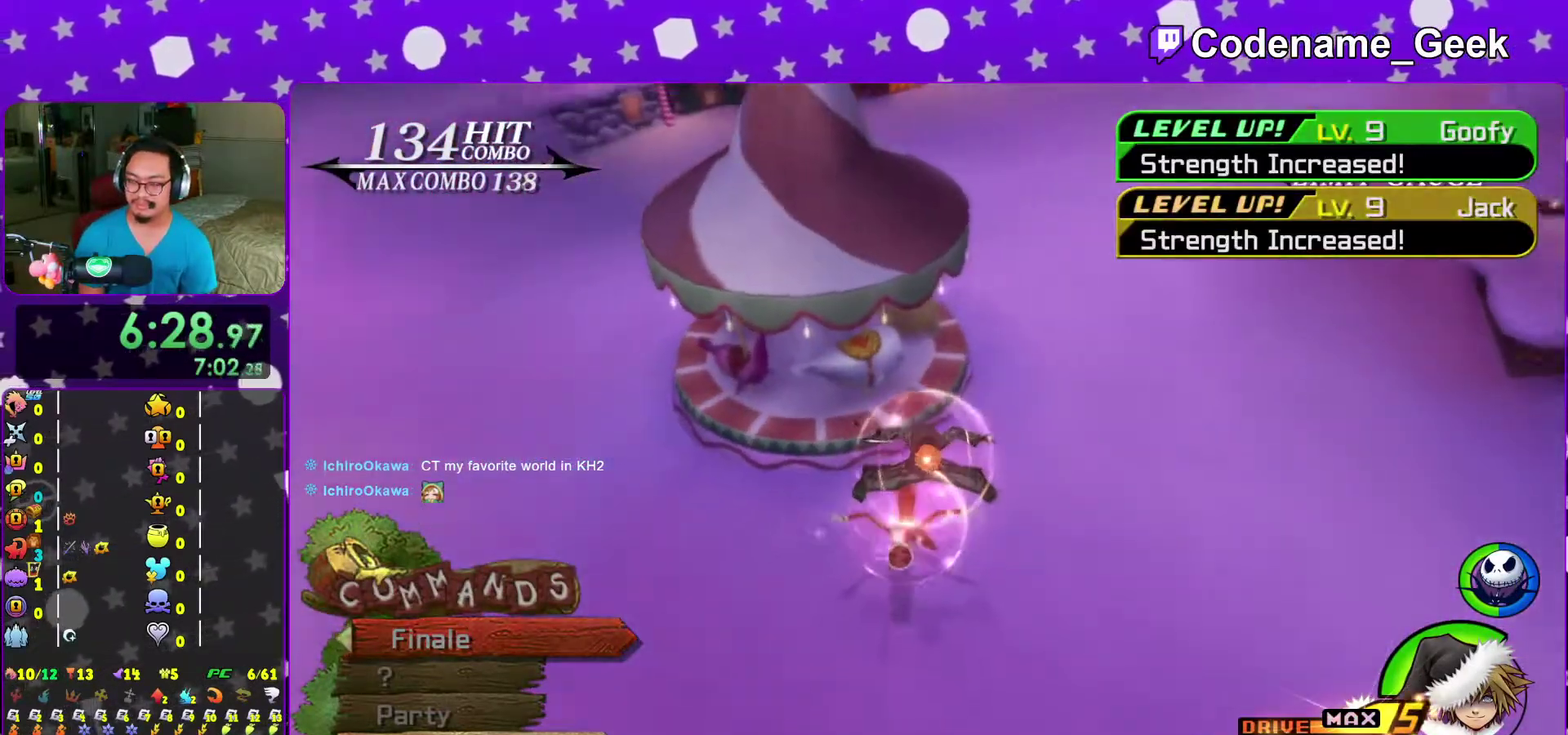
{"dt_ms": 600, "buttons": [], "left_stick": "center", "right_stick": "center", "events": [[33, "B", "up"], [133, "B", "down"], [217, "B", "up"], [350, "B", "down"], [433, "B", "up"], [517, "B", "down"], [583, "B", "up"]]}
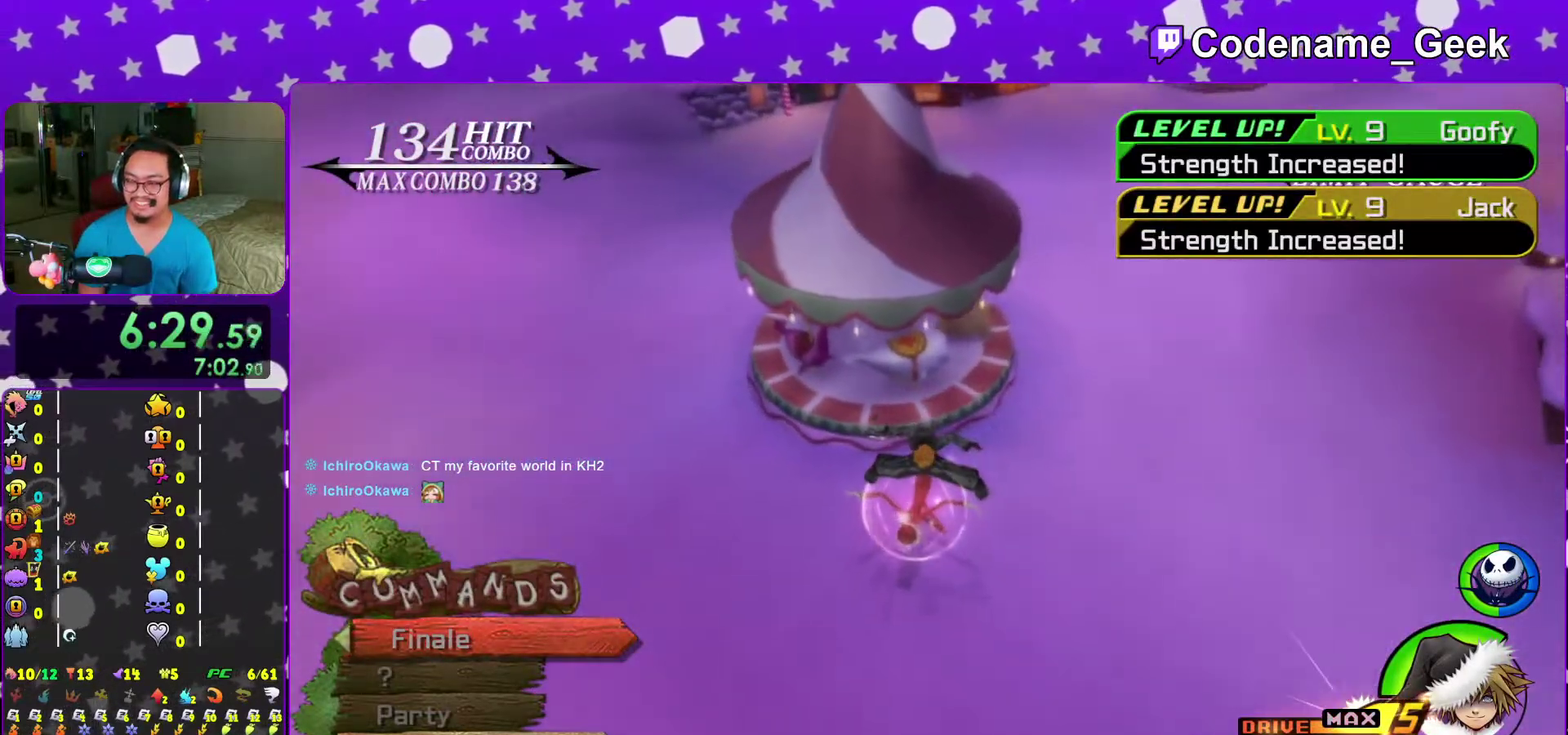
{"dt_ms": 400, "buttons": [], "left_stick": "center", "right_stick": "center", "events": [[117, "B", "down"], [183, "B", "up"], [283, "B", "down"], [367, "B", "up"]]}
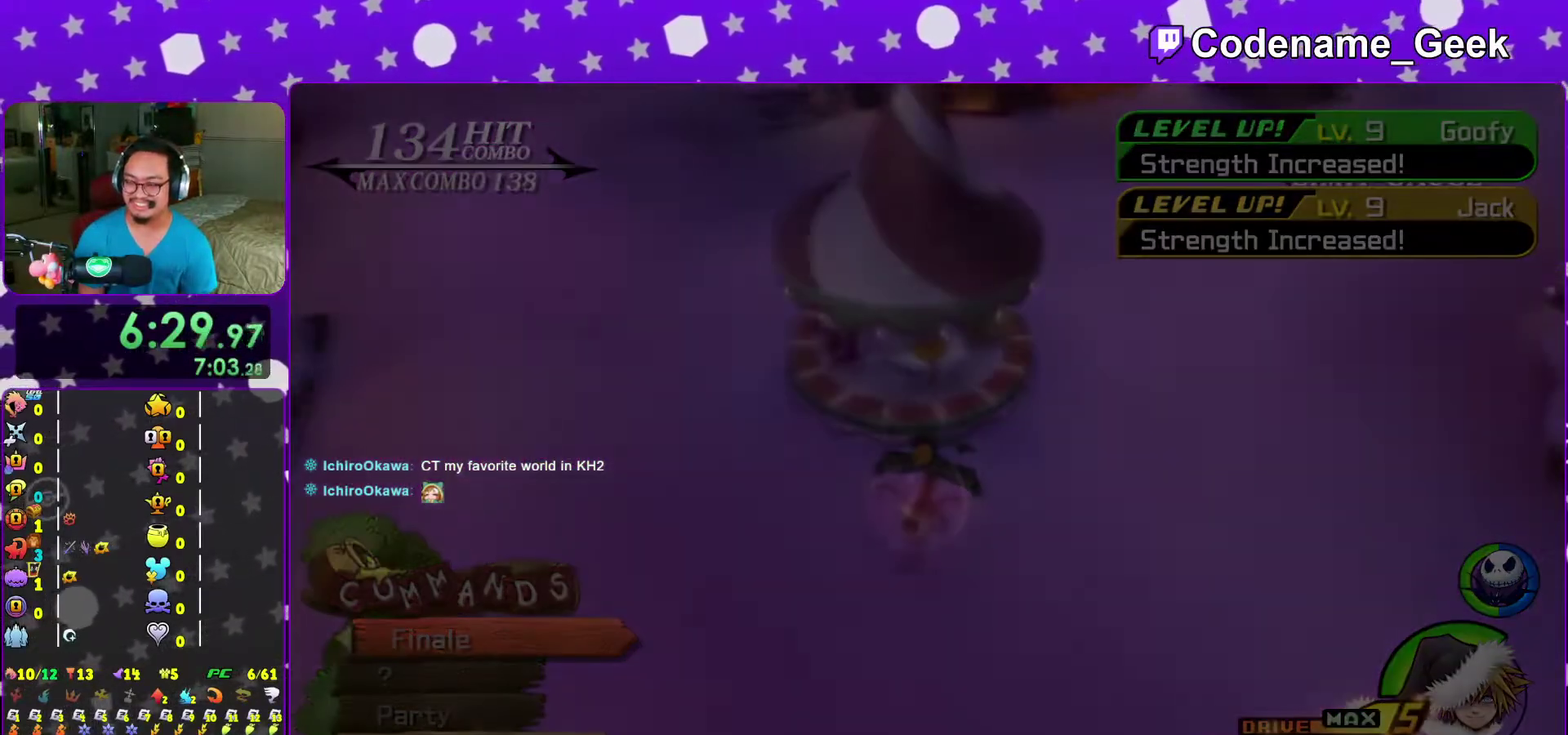
{"dt_ms": 700, "buttons": [], "left_stick": "center", "right_stick": "center", "events": [[50, "B", "down"], [117, "B", "up"], [217, "B", "down"], [333, "B", "up"], [417, "B", "down"], [500, "B", "up"], [583, "B", "down"], [650, "B", "up"]]}
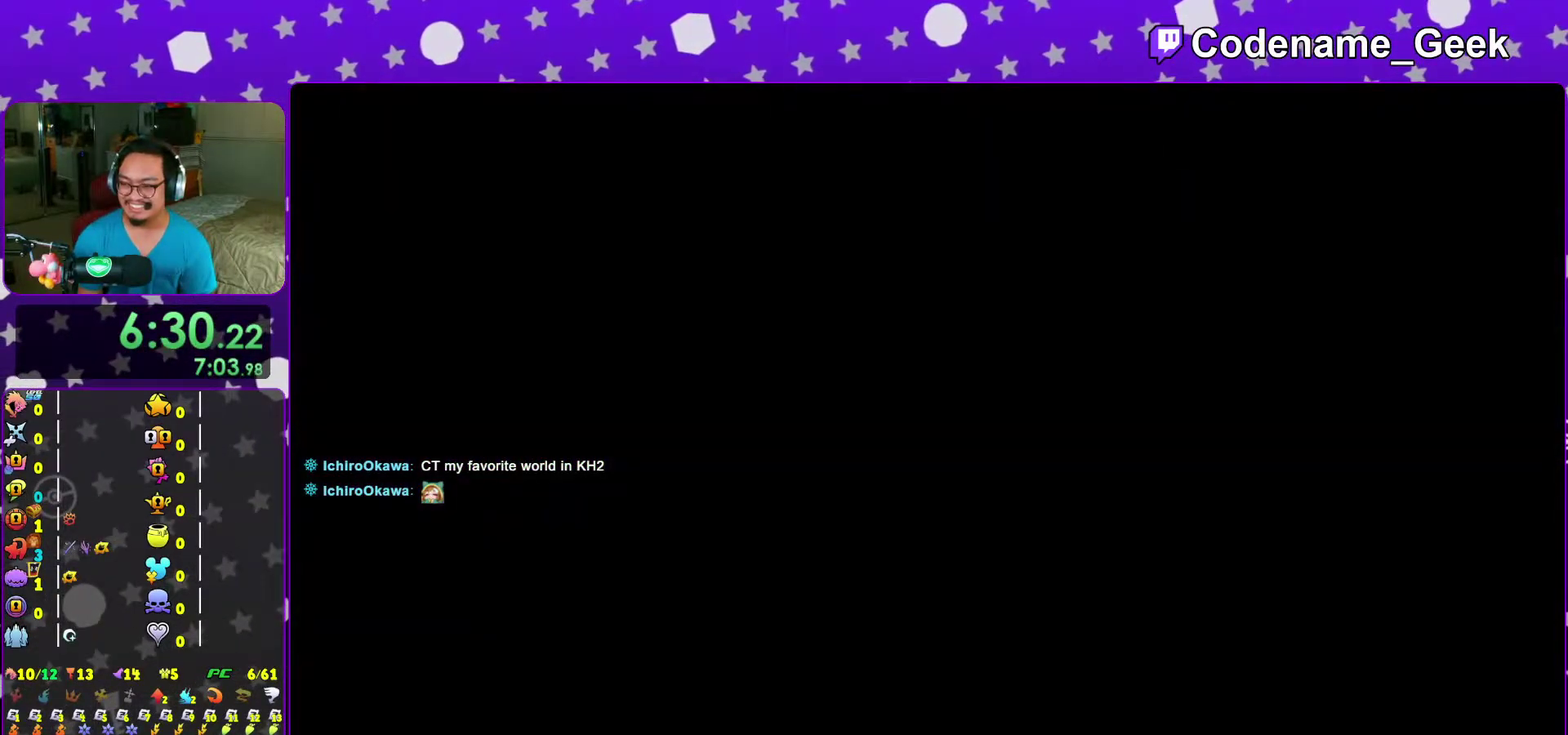
{"dt_ms": 300, "buttons": [], "left_stick": "center", "right_stick": "center", "events": [[50, "B", "down"], [133, "B", "up"], [217, "B", "down"], [283, "B", "up"]]}